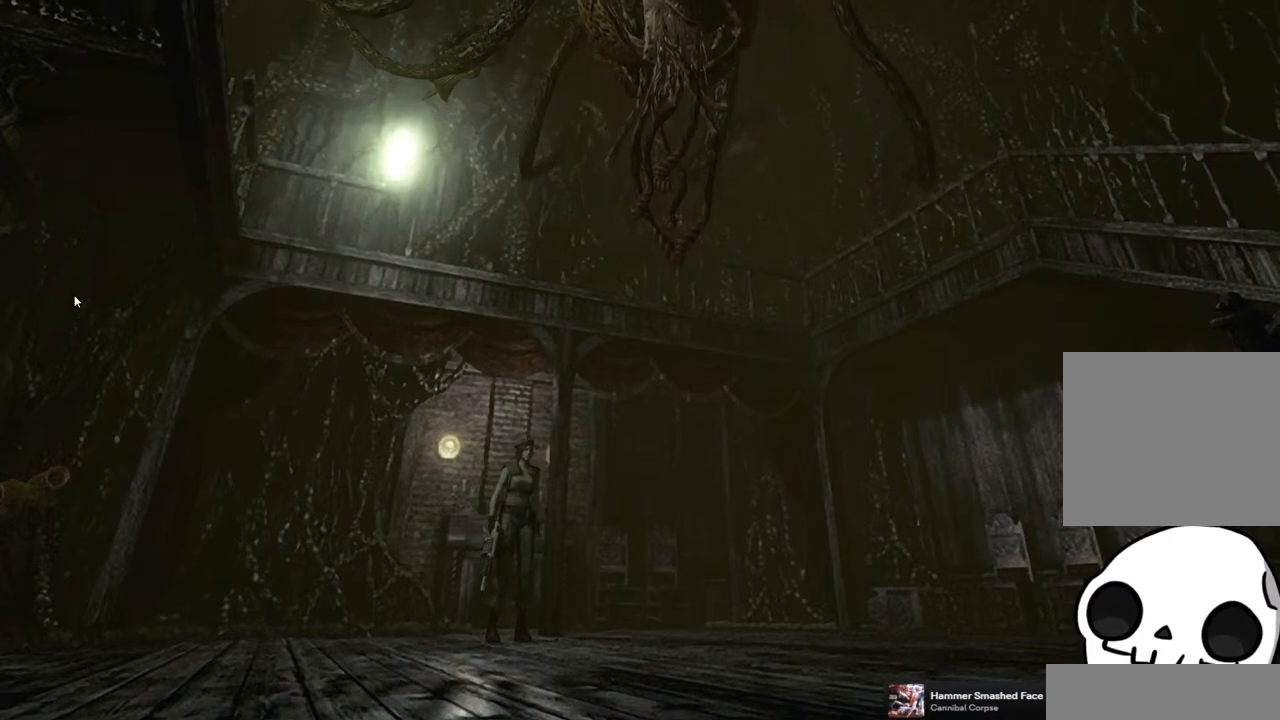
Gameplay with a controller (PlayStation layout); each line is a JSON object with the inputs held at the frame after it (dt_ms = milliseconds from this image to that frame). "events" lists button and stick changes between this image and that frame as [ms after this image, input, new state], when the widget could be followed in between.
{"dt_ms": 500, "buttons": ["SQUARE", "DPAD_UP"], "left_stick": "center", "right_stick": "center", "events": [[133, "DPAD_RIGHT", "down"], [133, "DPAD_UP", "down"], [167, "SQUARE", "down"], [317, "DPAD_RIGHT", "up"]]}
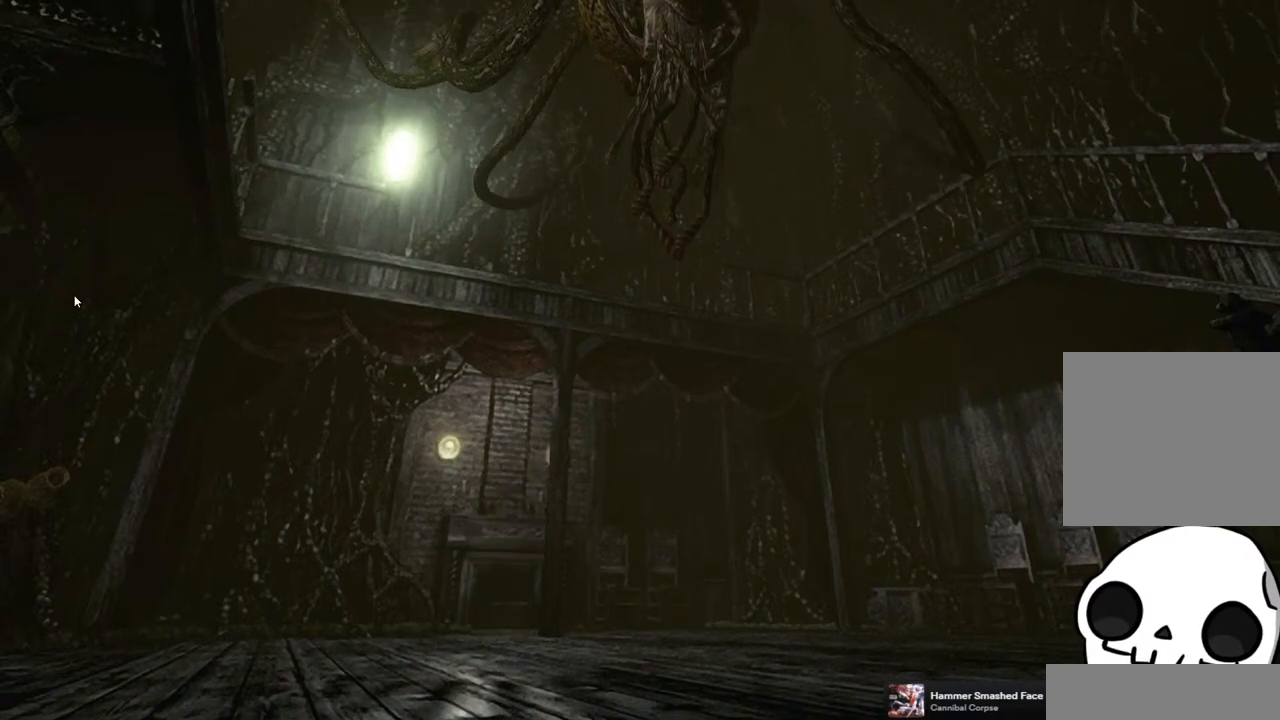
{"dt_ms": 500, "buttons": [], "left_stick": "center", "right_stick": "center", "events": [[67, "DPAD_RIGHT", "down"], [233, "DPAD_RIGHT", "up"], [367, "DPAD_UP", "up"], [400, "SQUARE", "up"]]}
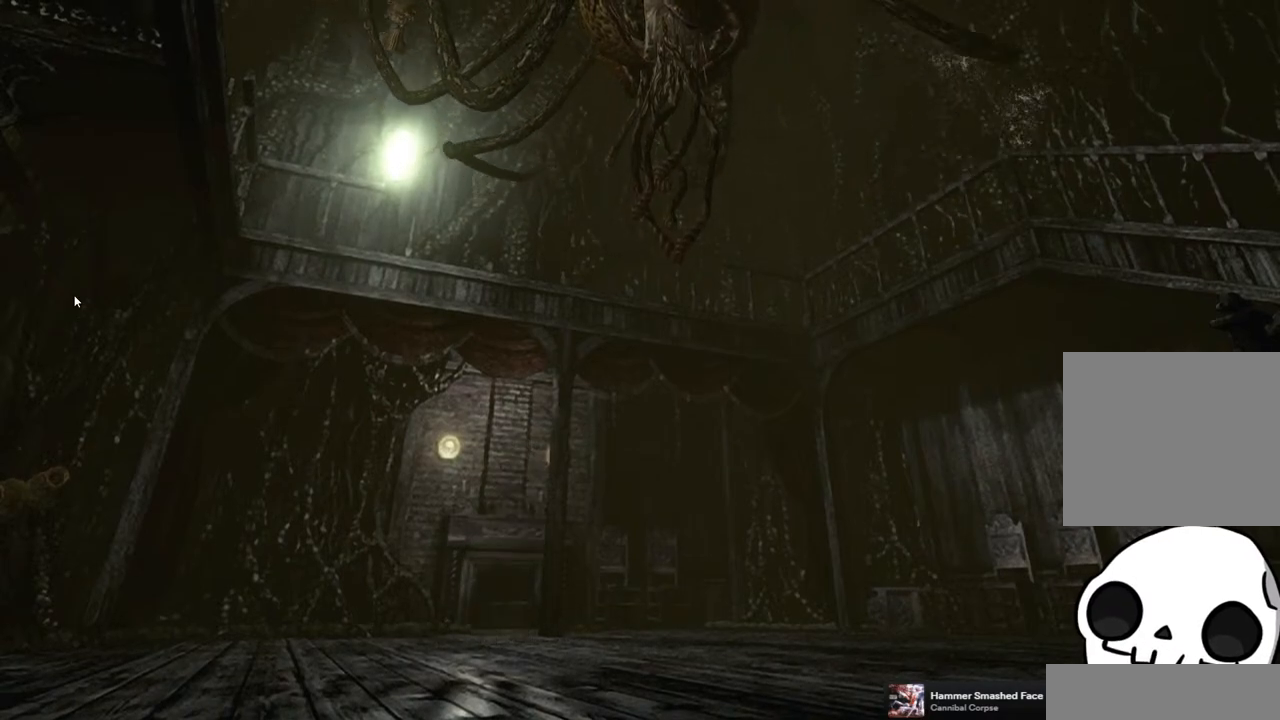
{"dt_ms": 500, "buttons": [], "left_stick": "center", "right_stick": "center", "events": []}
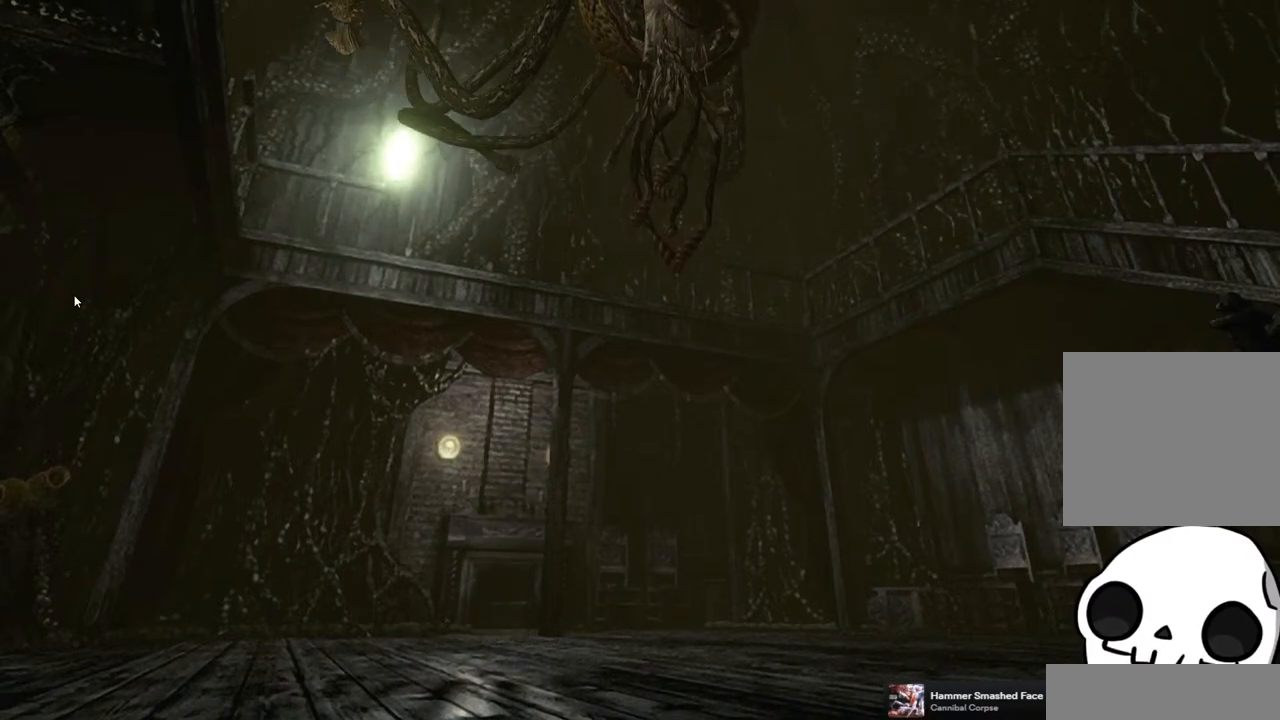
{"dt_ms": 500, "buttons": [], "left_stick": "center", "right_stick": "center", "events": []}
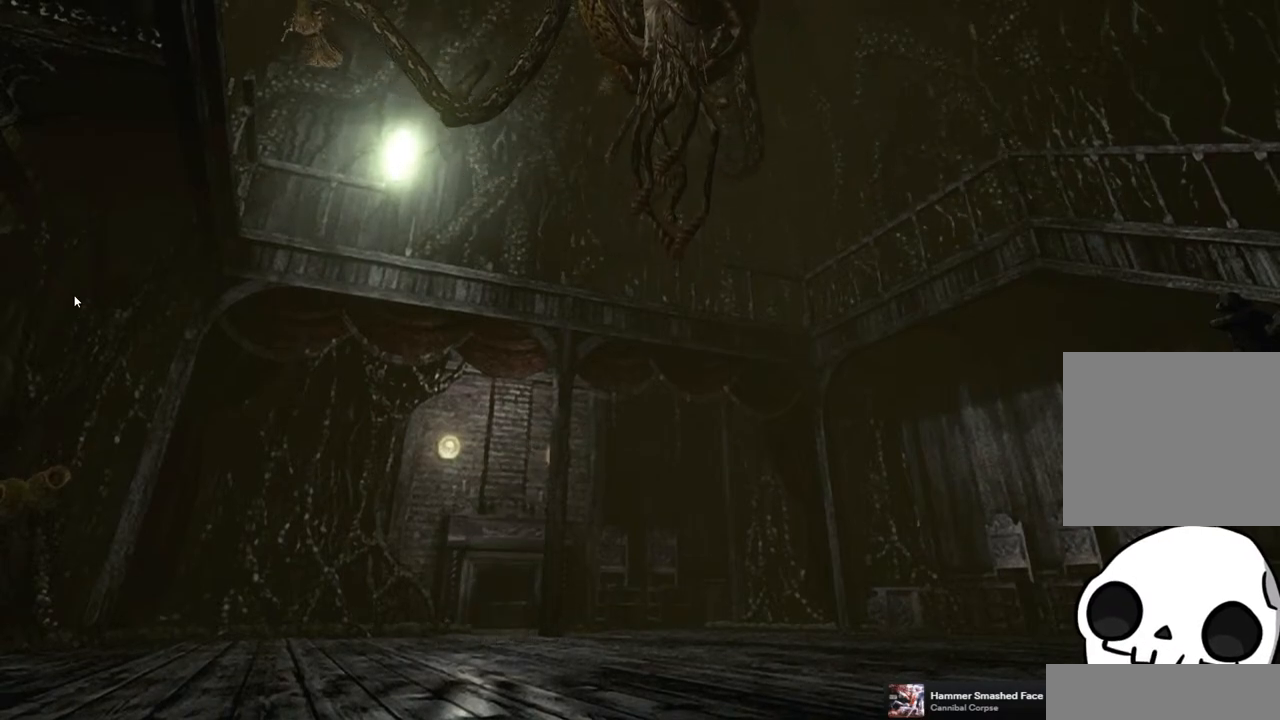
{"dt_ms": 1000, "buttons": [], "left_stick": "center", "right_stick": "center", "events": [[100, "left_stick", "down-left"], [283, "left_stick", "up-left"], [433, "left_stick", "up-right"], [600, "left_stick", "center"]]}
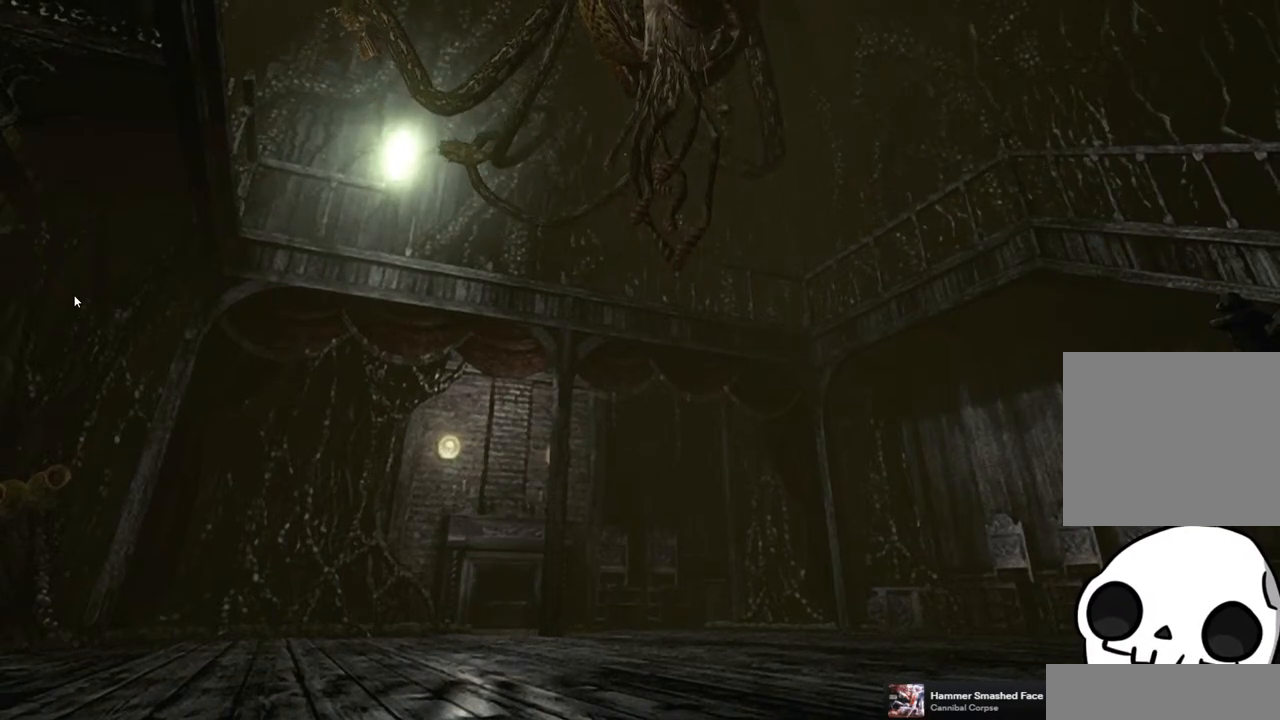
{"dt_ms": 500, "buttons": [], "left_stick": "center", "right_stick": "center", "events": [[183, "CIRCLE", "down"], [283, "CIRCLE", "up"]]}
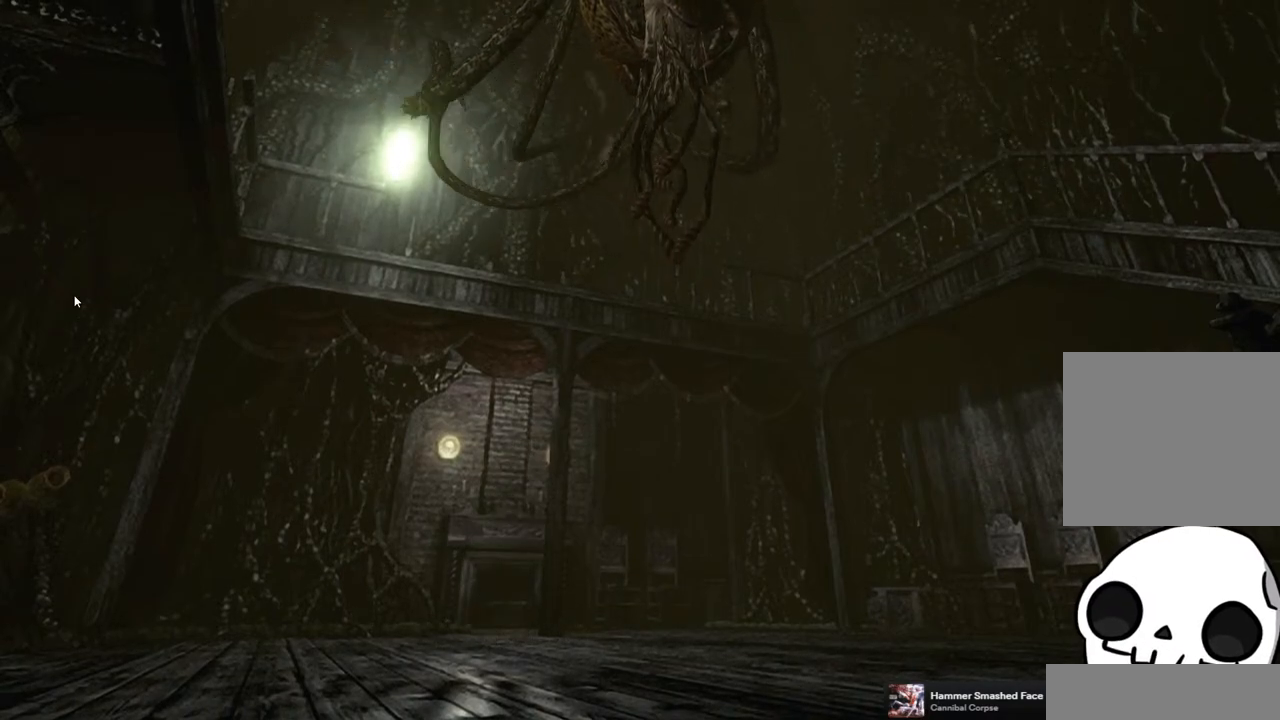
{"dt_ms": 500, "buttons": ["START"], "left_stick": "center", "right_stick": "center", "events": [[450, "START", "down"]]}
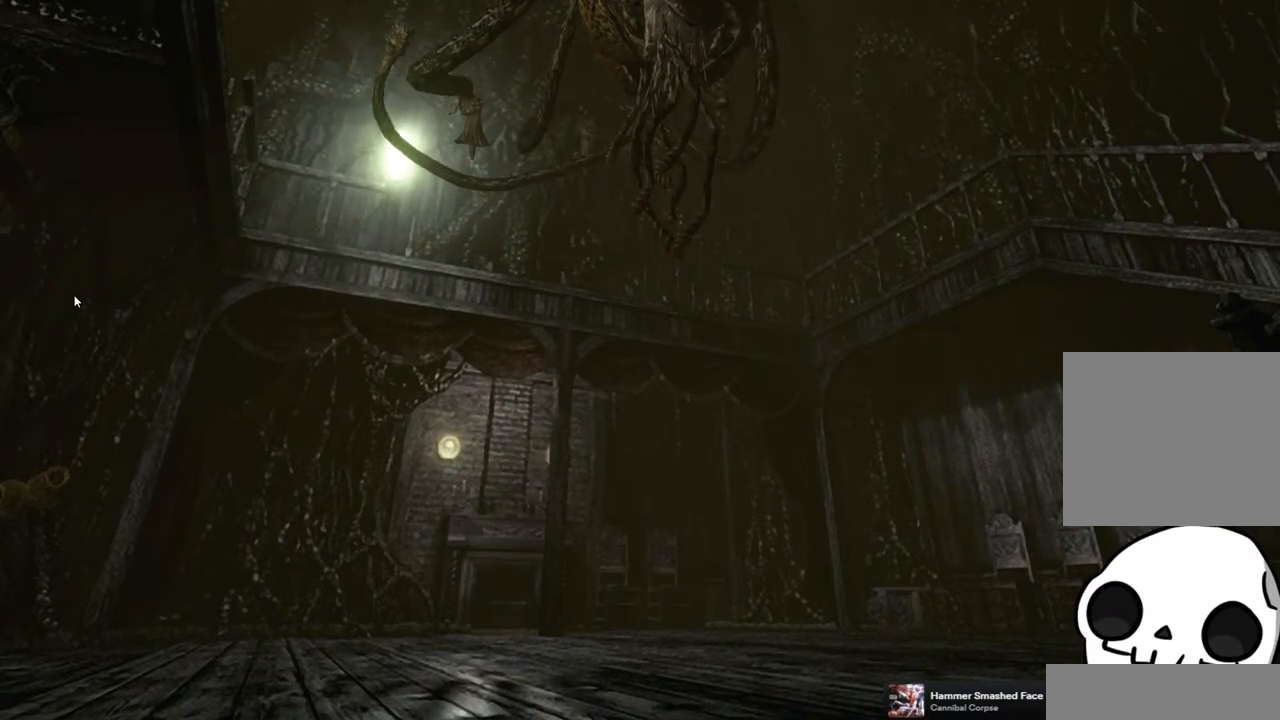
{"dt_ms": 500, "buttons": [], "left_stick": "center", "right_stick": "center", "events": [[67, "START", "up"]]}
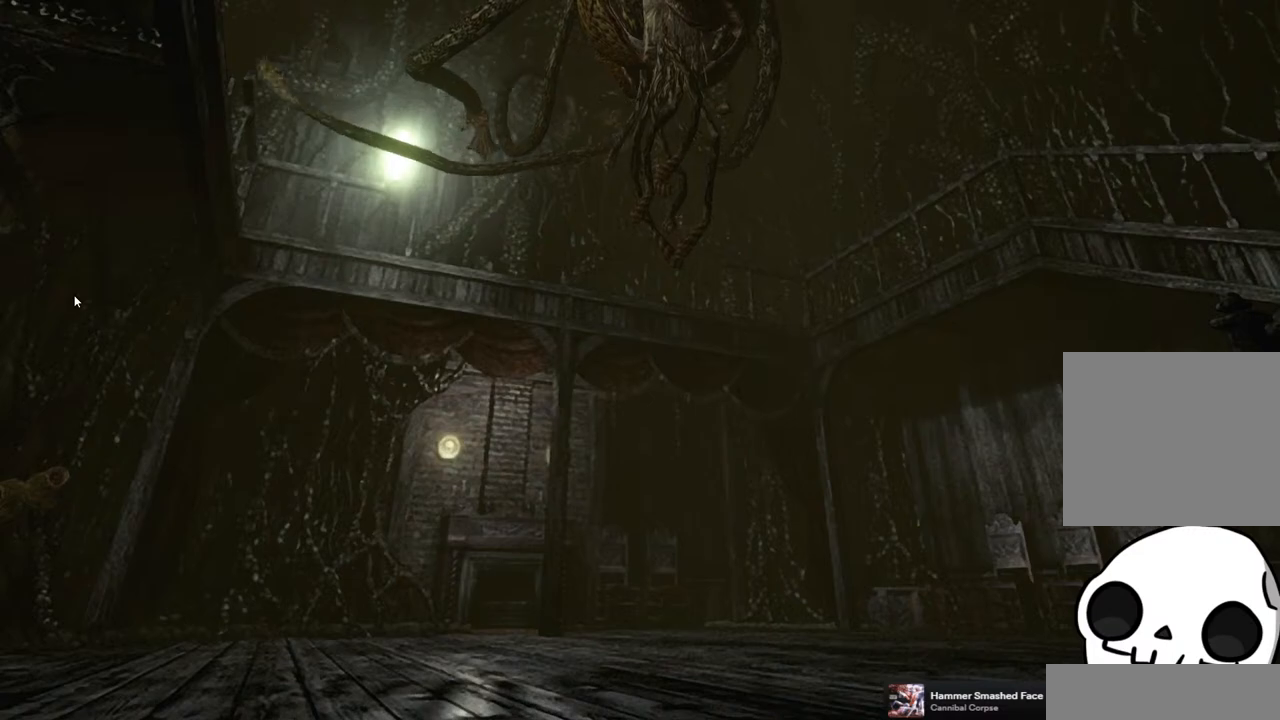
{"dt_ms": 500, "buttons": [], "left_stick": "center", "right_stick": "center", "events": []}
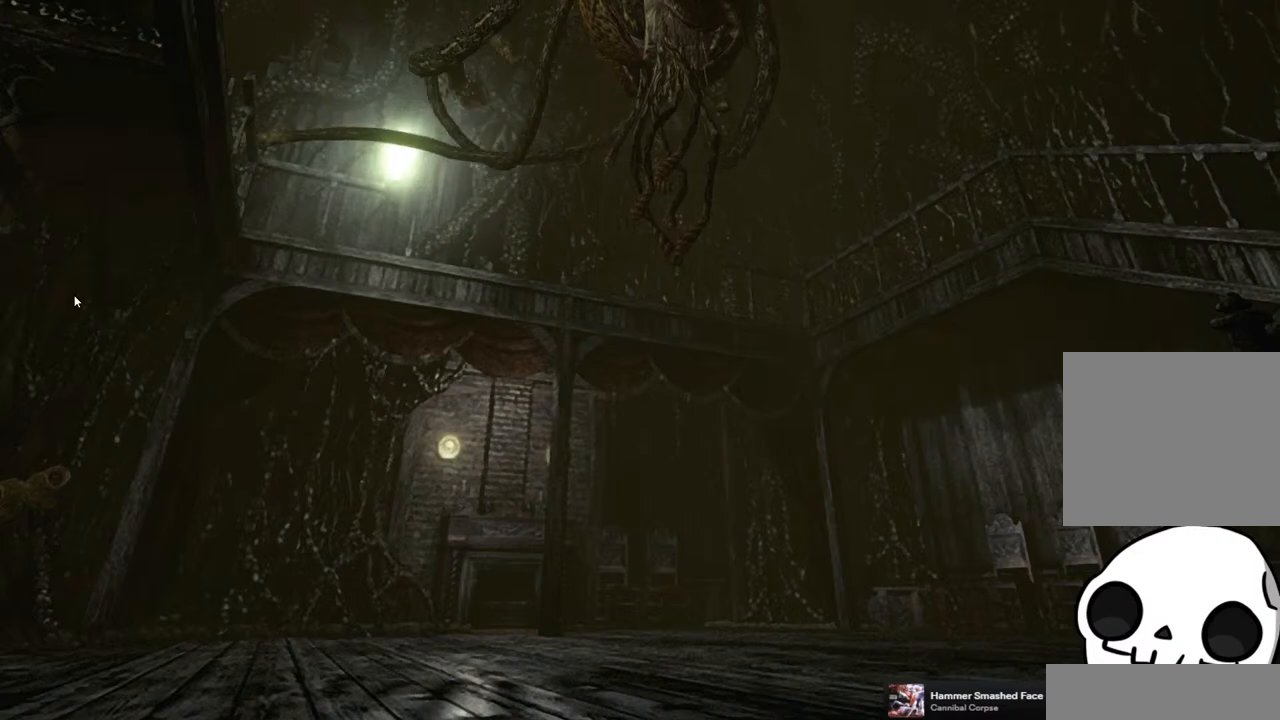
{"dt_ms": 500, "buttons": [], "left_stick": "center", "right_stick": "center", "events": []}
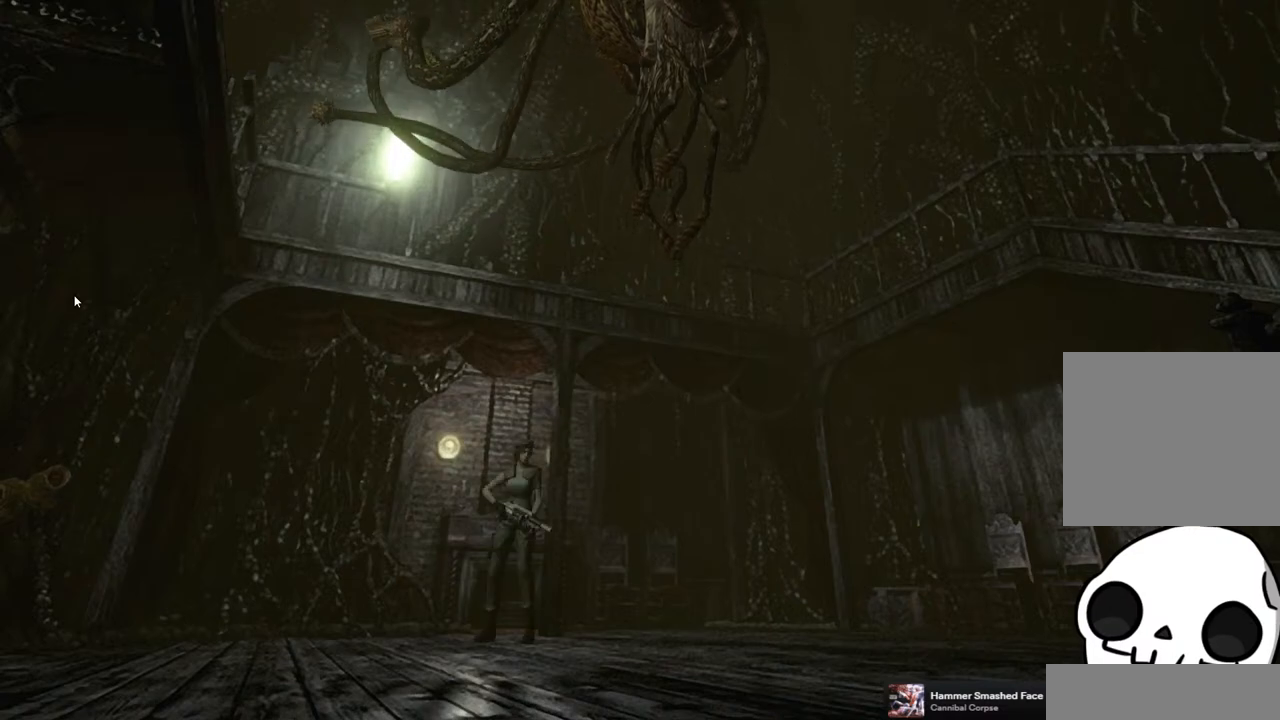
{"dt_ms": 500, "buttons": [], "left_stick": "center", "right_stick": "center", "events": []}
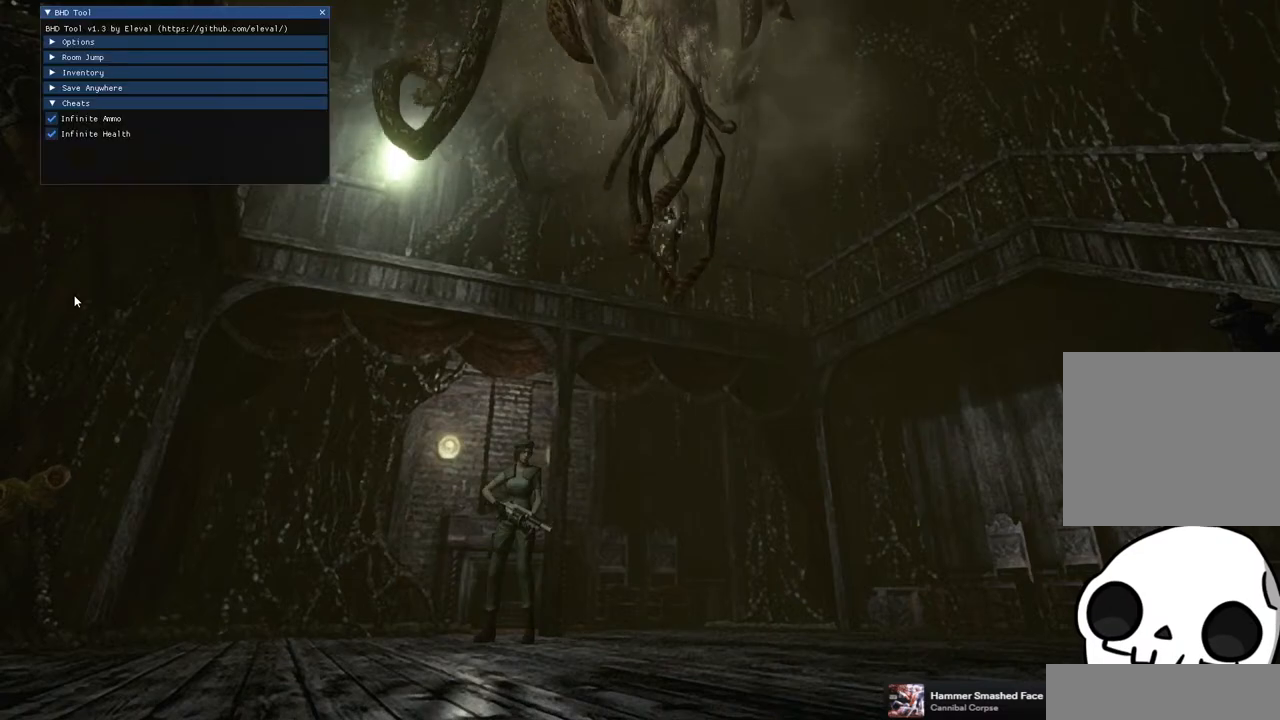
{"dt_ms": 500, "buttons": ["DPAD_DOWN"], "left_stick": "center", "right_stick": "center", "events": [[483, "DPAD_DOWN", "down"]]}
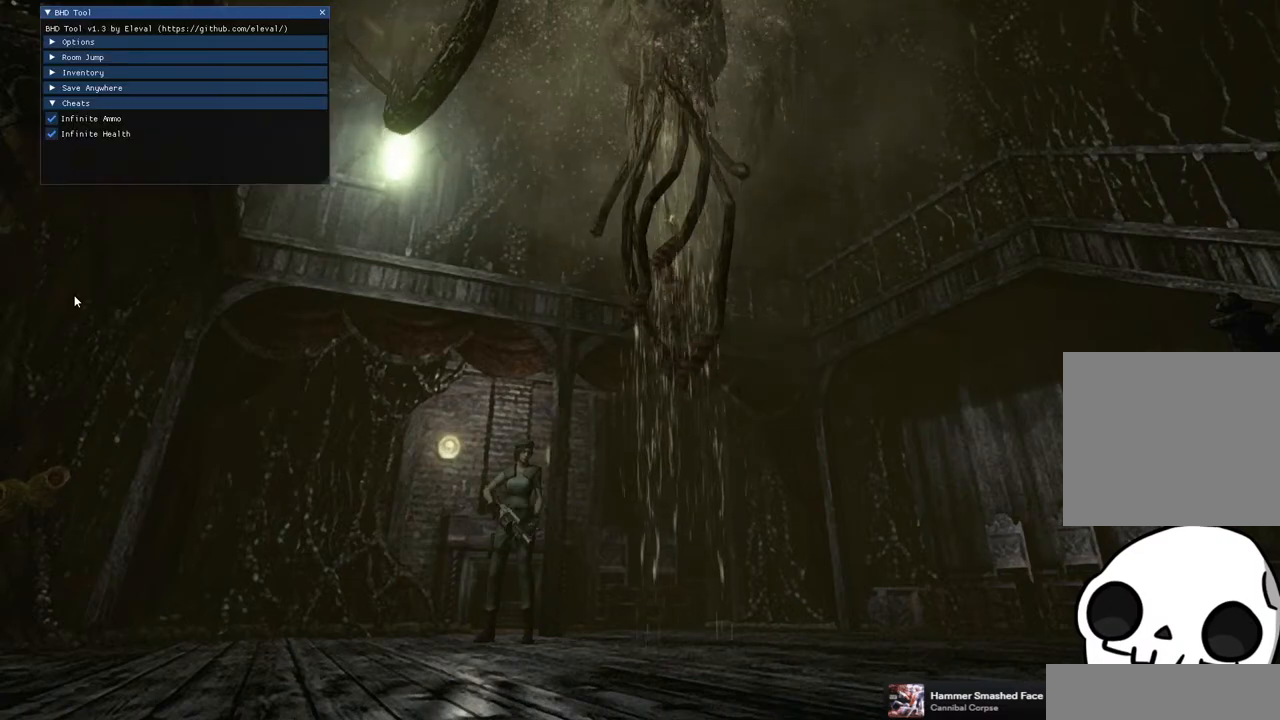
{"dt_ms": 500, "buttons": [], "left_stick": "center", "right_stick": "center", "events": [[117, "DPAD_DOWN", "up"]]}
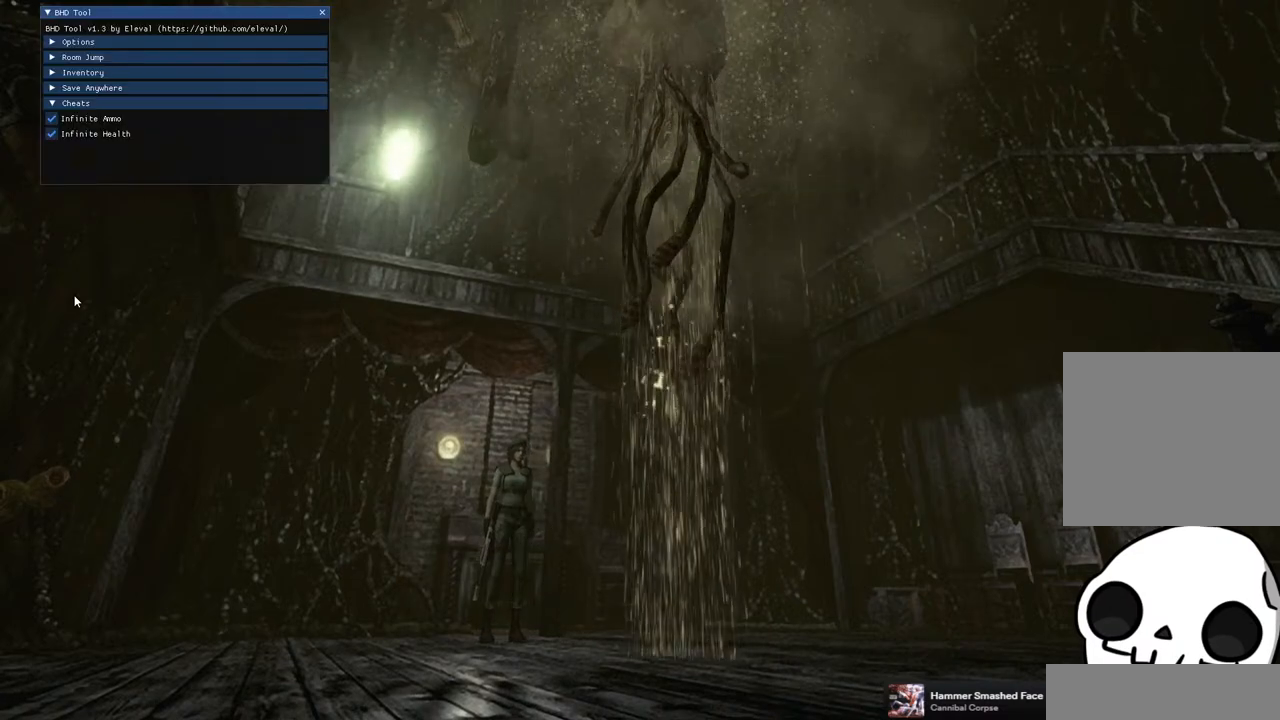
{"dt_ms": 500, "buttons": [], "left_stick": "center", "right_stick": "center", "events": []}
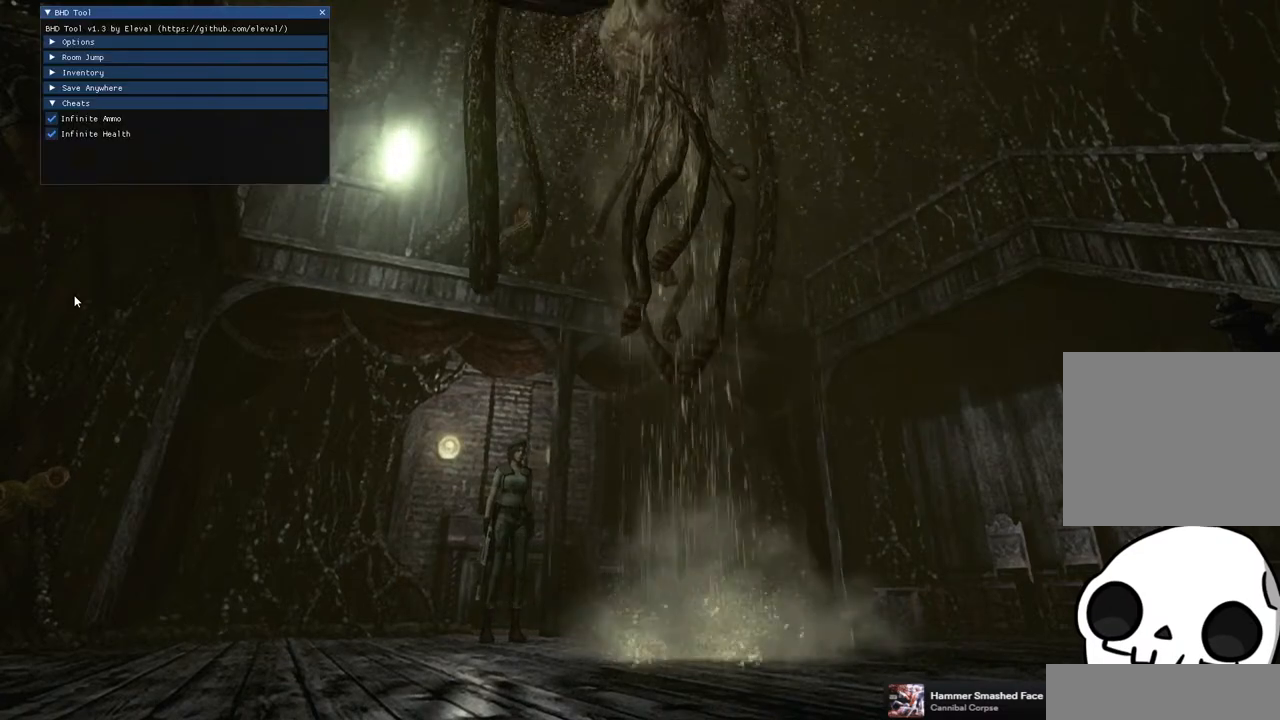
{"dt_ms": 500, "buttons": [], "left_stick": "center", "right_stick": "center", "events": []}
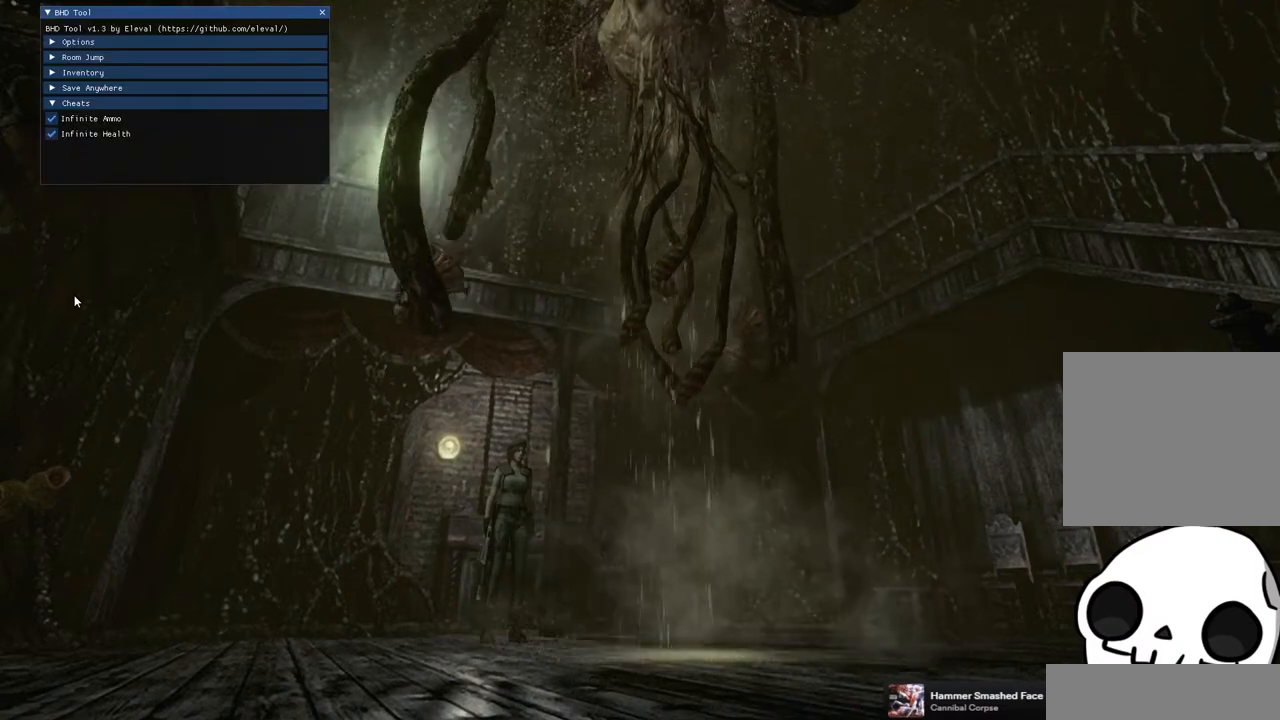
{"dt_ms": 500, "buttons": [], "left_stick": "center", "right_stick": "center", "events": [[117, "CIRCLE", "down"], [267, "CIRCLE", "up"]]}
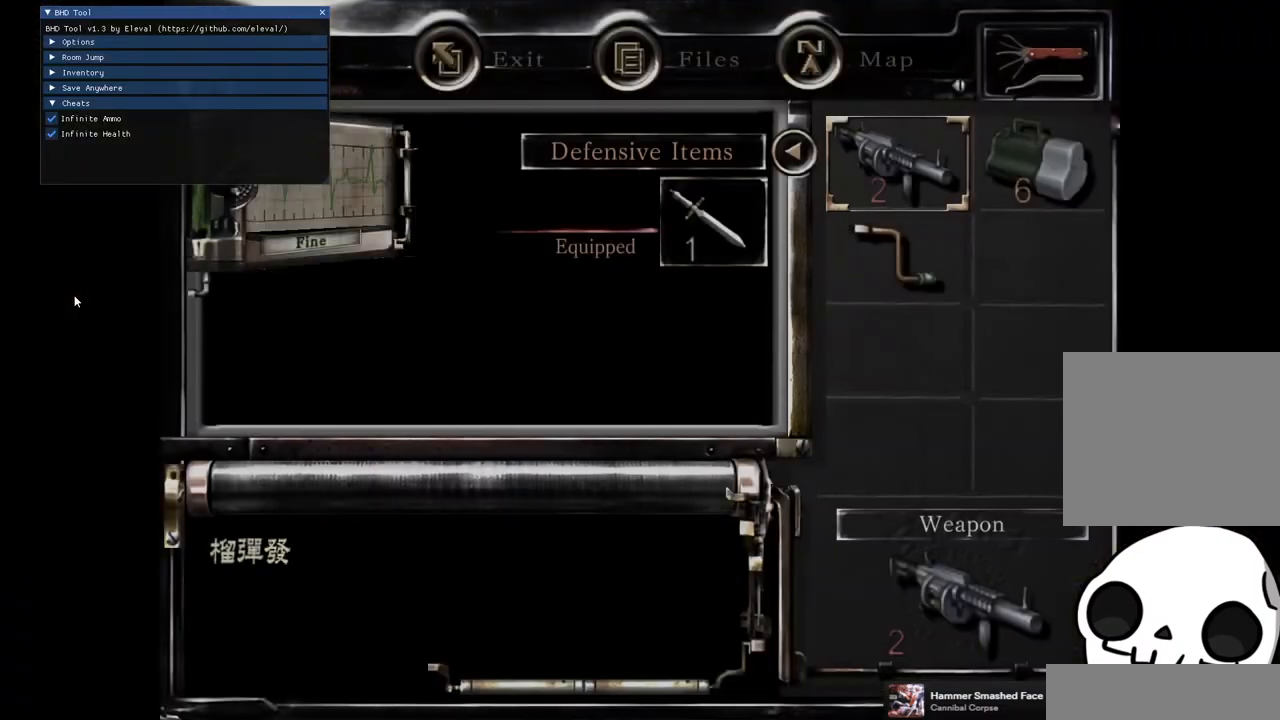
{"dt_ms": 500, "buttons": [], "left_stick": "center", "right_stick": "center", "events": []}
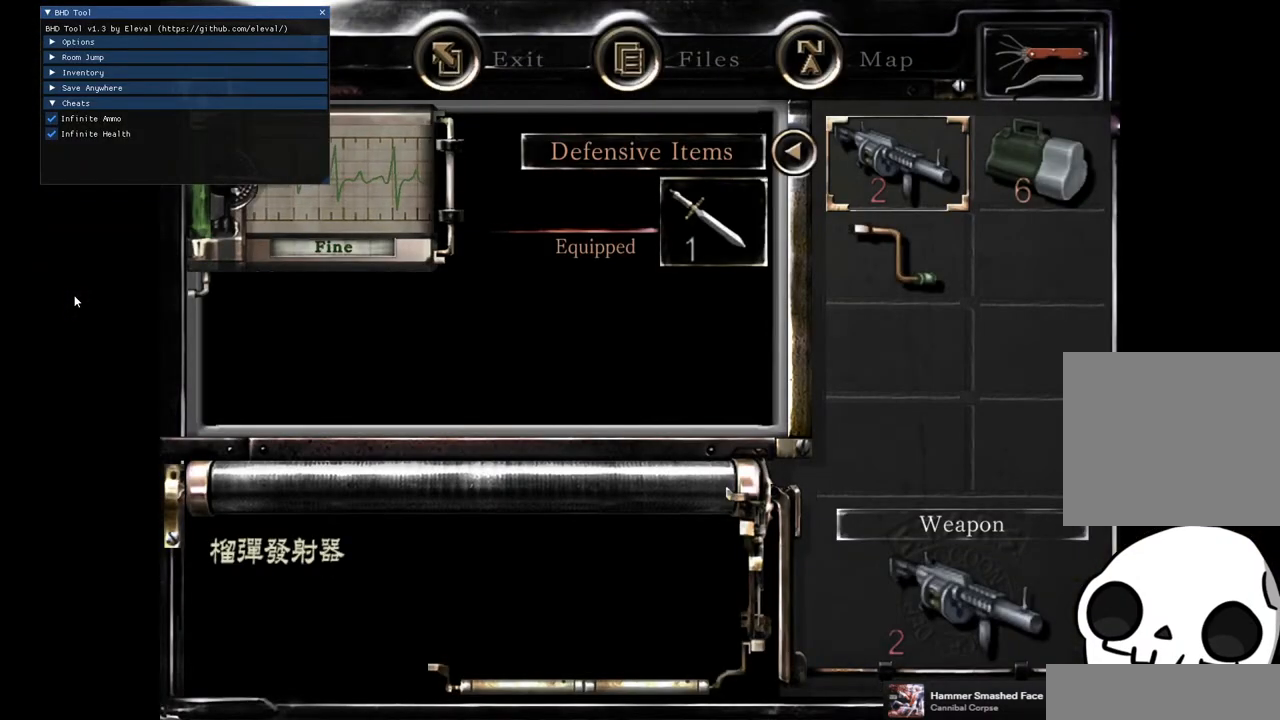
{"dt_ms": 500, "buttons": [], "left_stick": "center", "right_stick": "center", "events": []}
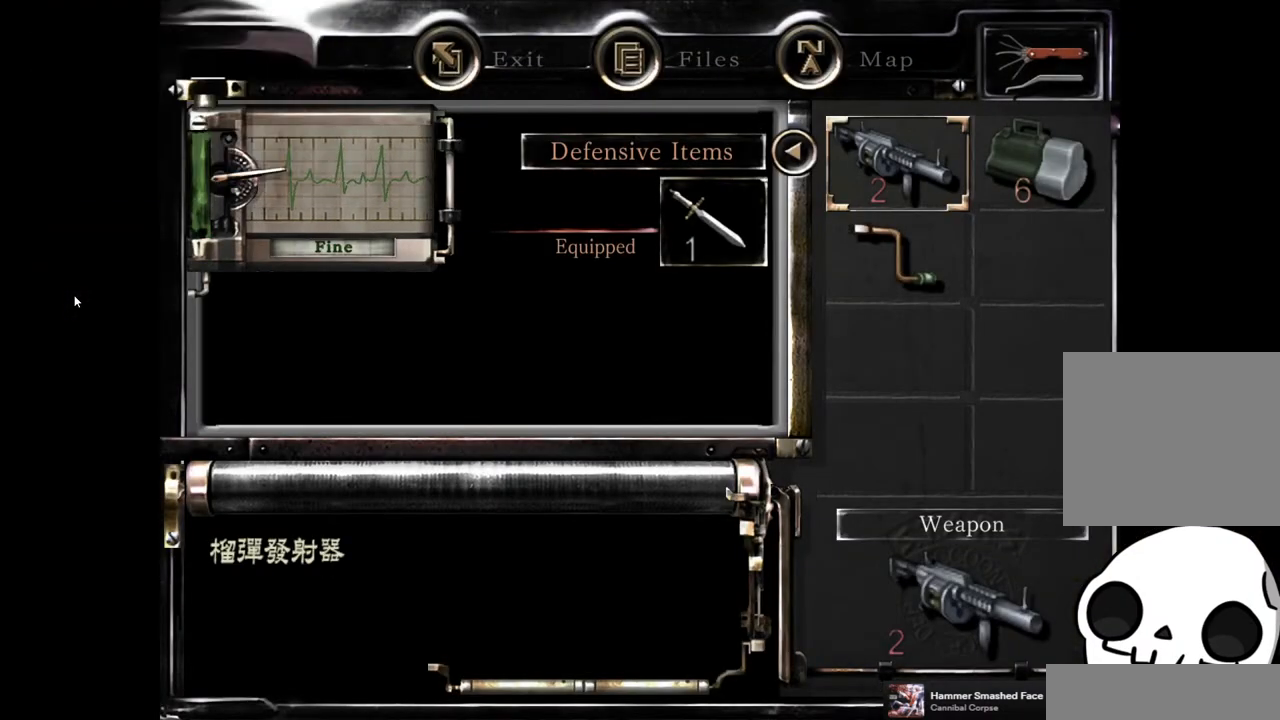
{"dt_ms": 500, "buttons": [], "left_stick": "center", "right_stick": "center", "events": []}
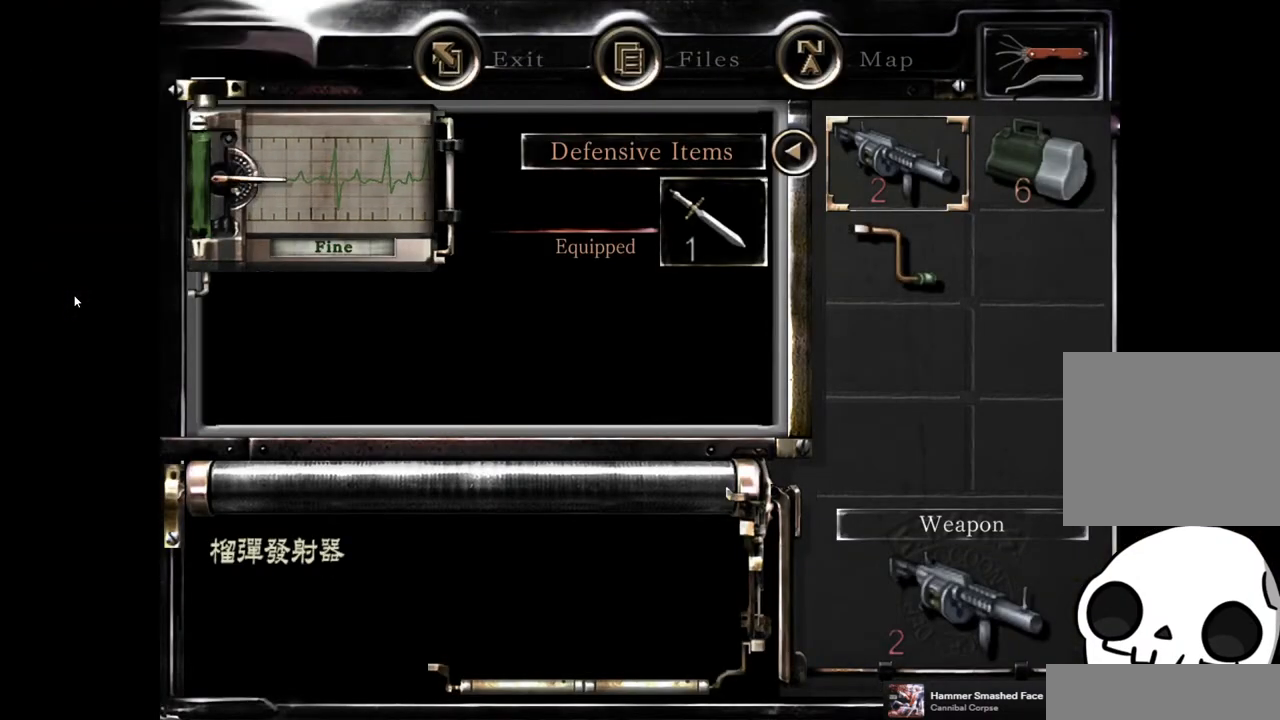
{"dt_ms": 500, "buttons": [], "left_stick": "center", "right_stick": "center", "events": [[183, "CIRCLE", "down"], [333, "CIRCLE", "up"]]}